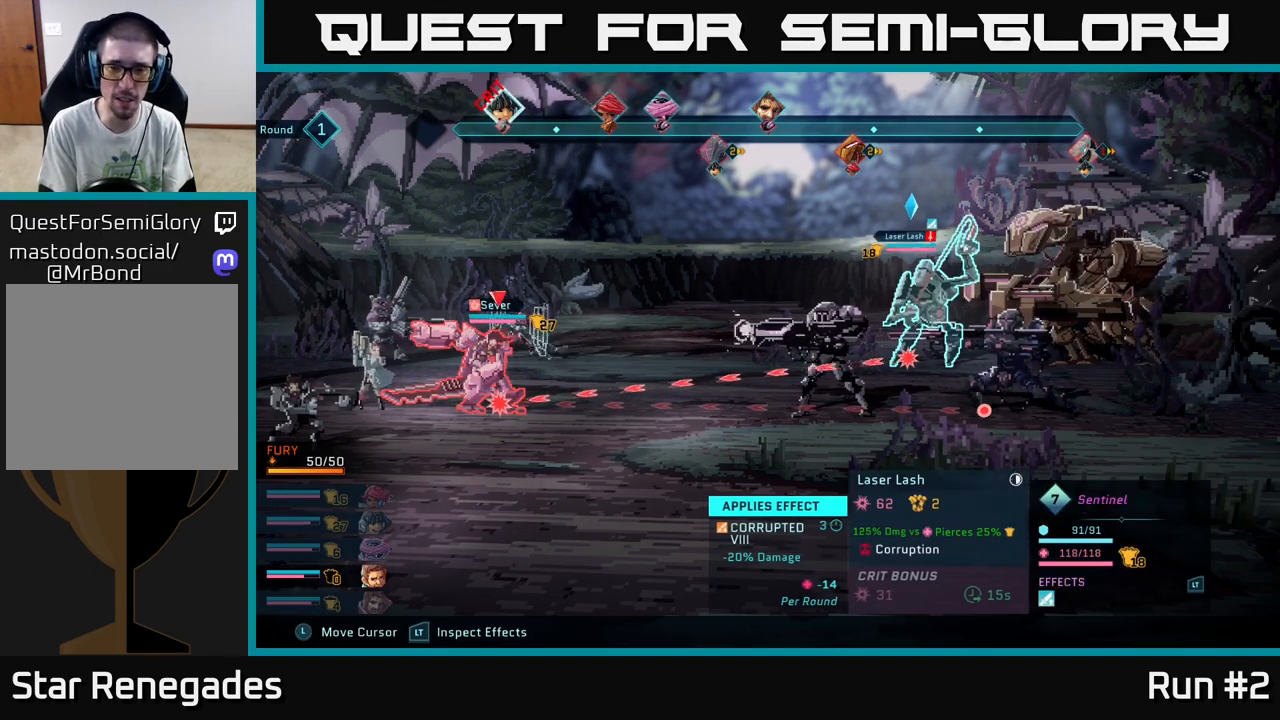
Gameplay with a controller (Xbox layout); each line is a JSON object with the inputs held at the frame after it. "events" lists button and stick changes between this image and that frame as [ms after this image, input, new state], when the widget could be followed in between.
{"buttons": ["R2"], "left_stick": "center", "right_stick": "center", "events": [[167, "left_stick", "down"], [383, "left_stick", "center"]]}
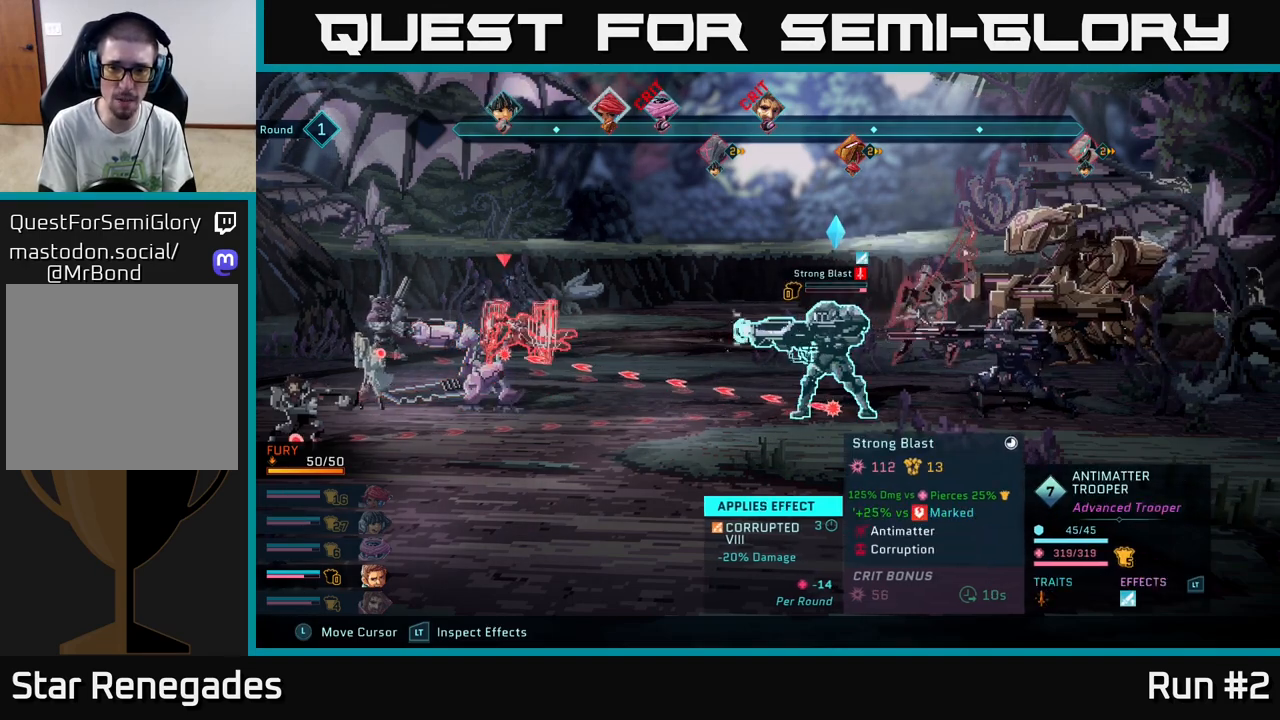
{"buttons": ["R2"], "left_stick": "down", "right_stick": "center", "events": [[83, "left_stick", "up"], [250, "left_stick", "center"], [450, "left_stick", "down"]]}
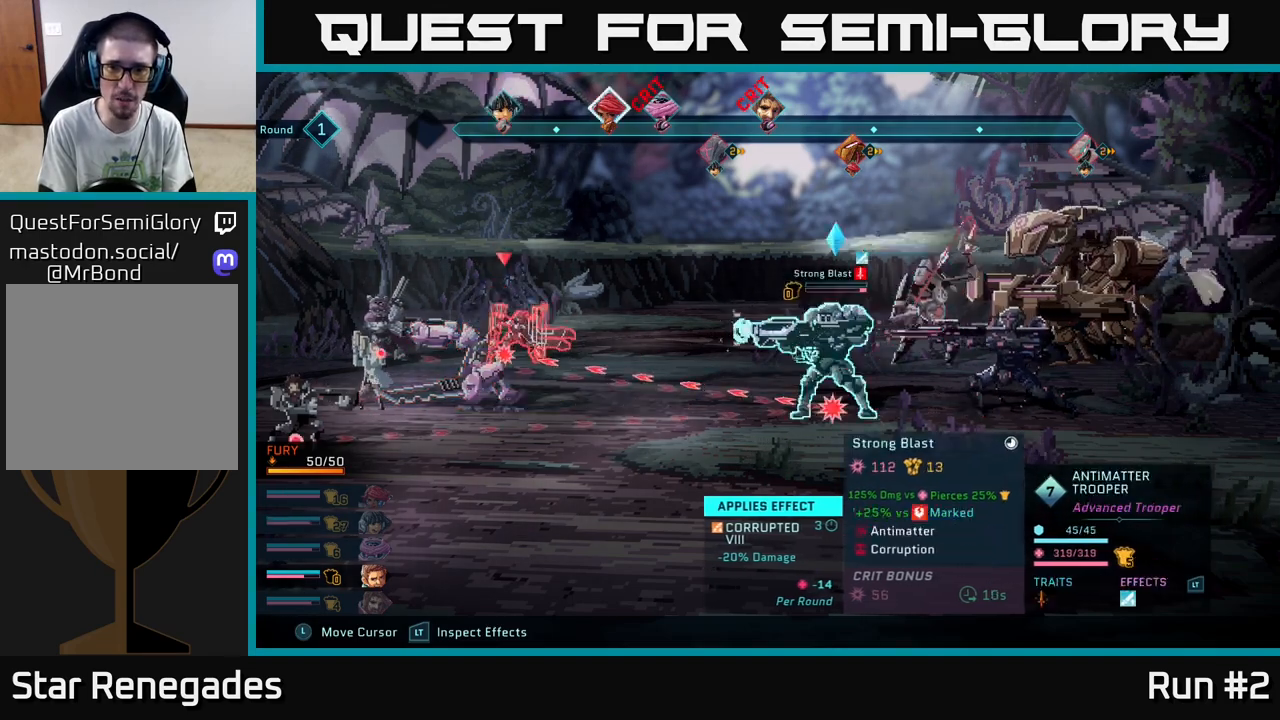
{"buttons": ["R2"], "left_stick": "center", "right_stick": "center", "events": [[150, "left_stick", "center"], [300, "left_stick", "right"], [483, "left_stick", "center"]]}
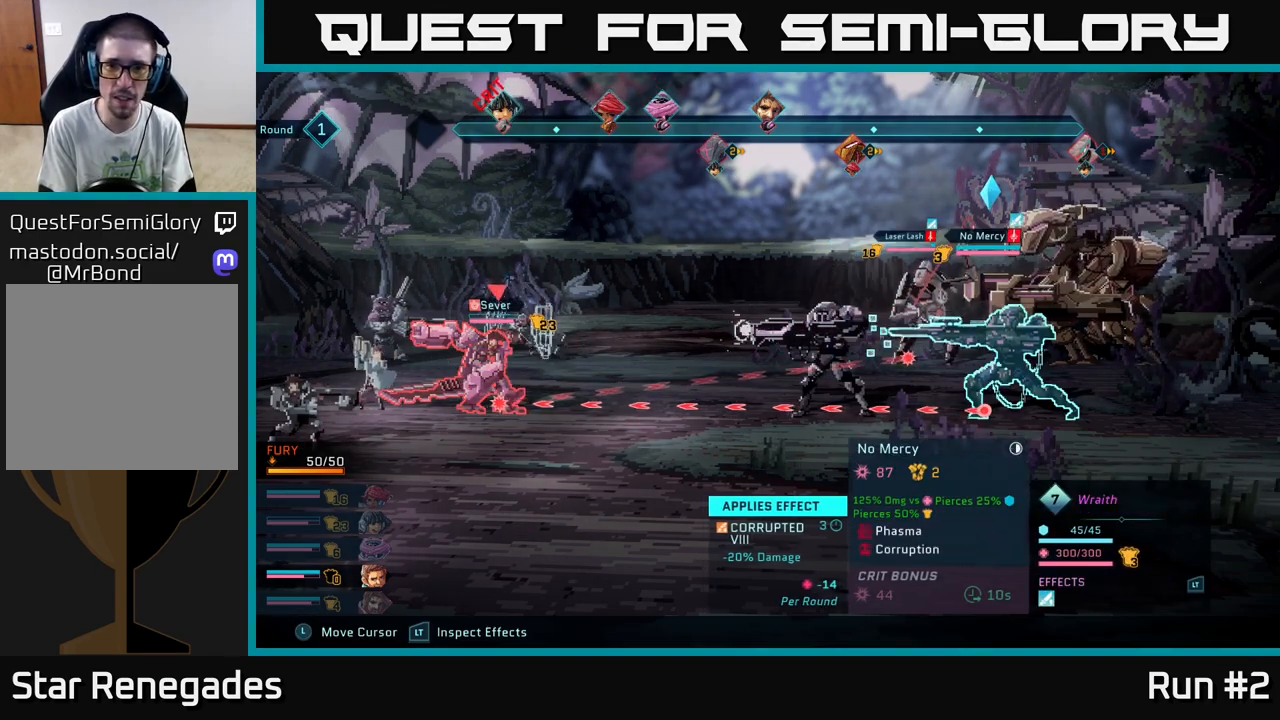
{"buttons": ["R2"], "left_stick": "center", "right_stick": "center", "events": []}
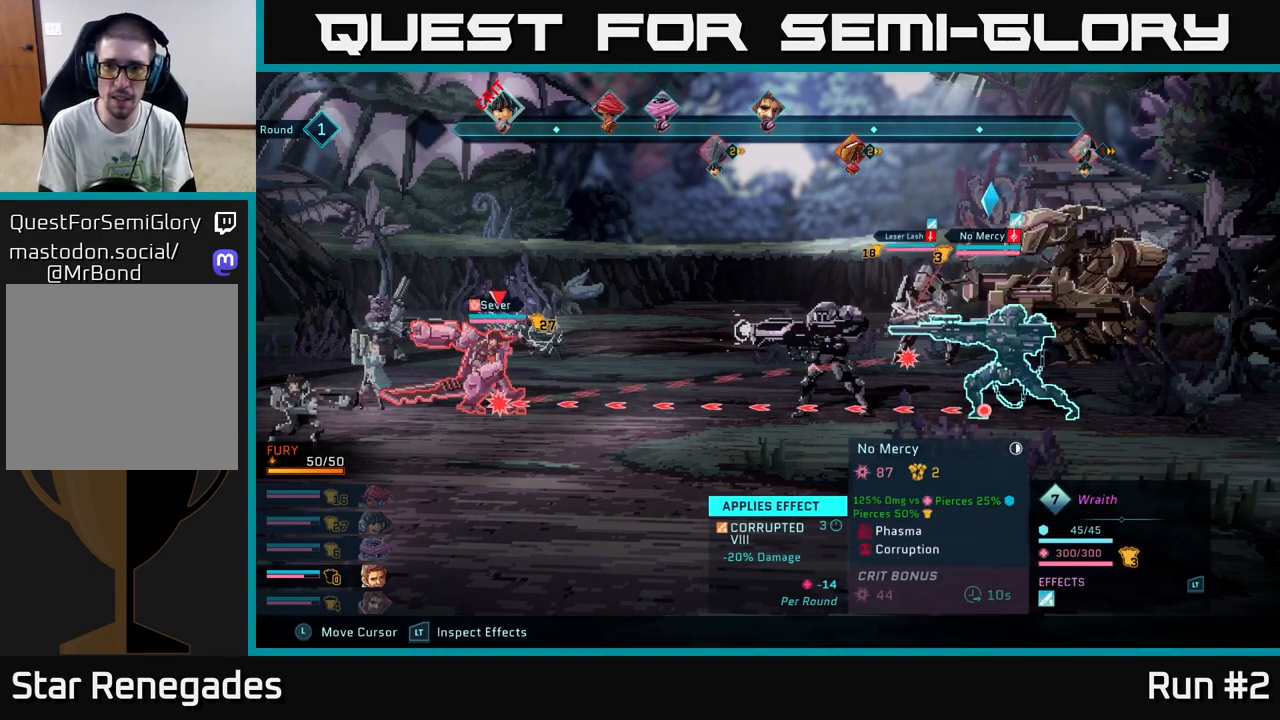
{"buttons": ["R2"], "left_stick": "center", "right_stick": "center", "events": []}
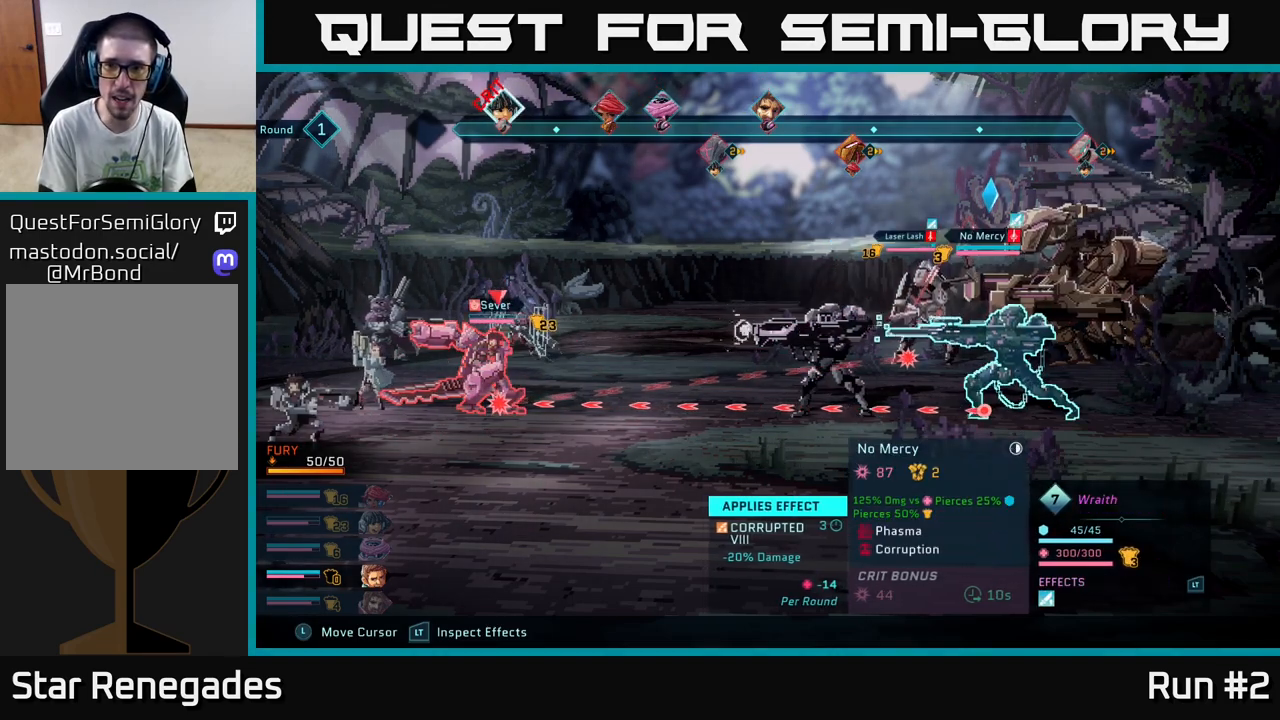
{"buttons": [], "left_stick": "center", "right_stick": "center", "events": [[500, "R2", "up"]]}
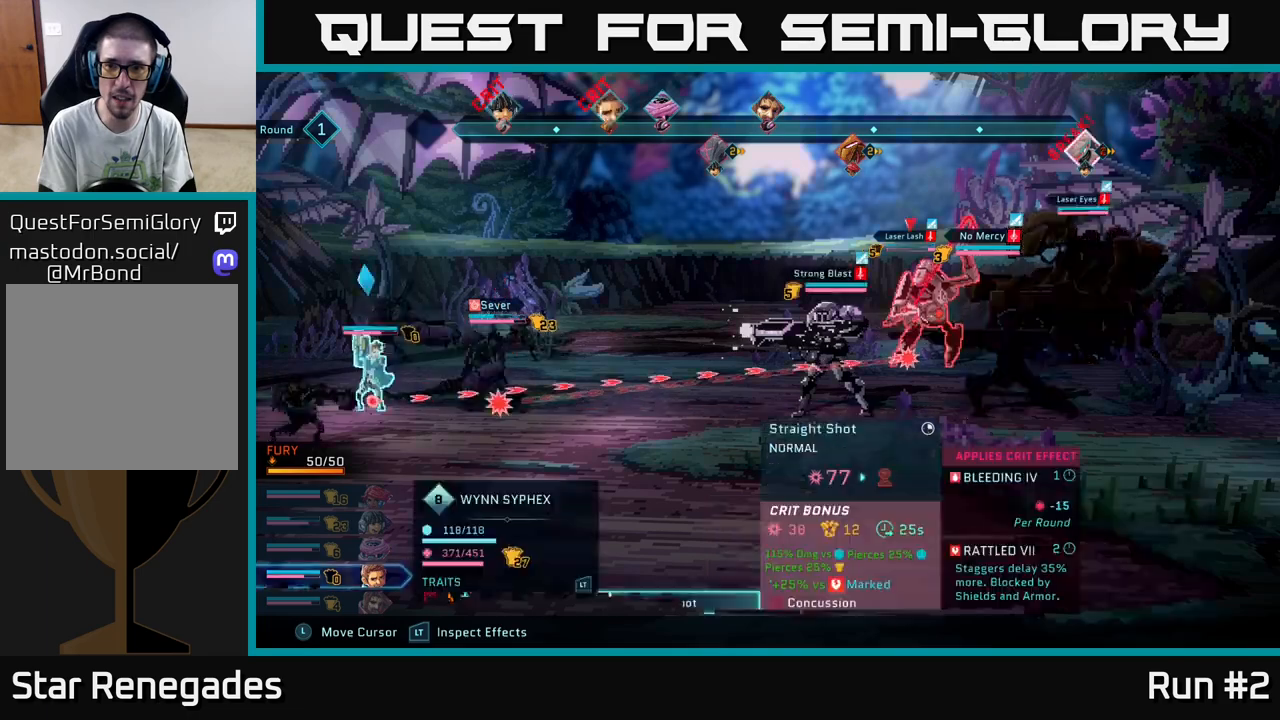
{"buttons": [], "left_stick": "center", "right_stick": "center", "events": []}
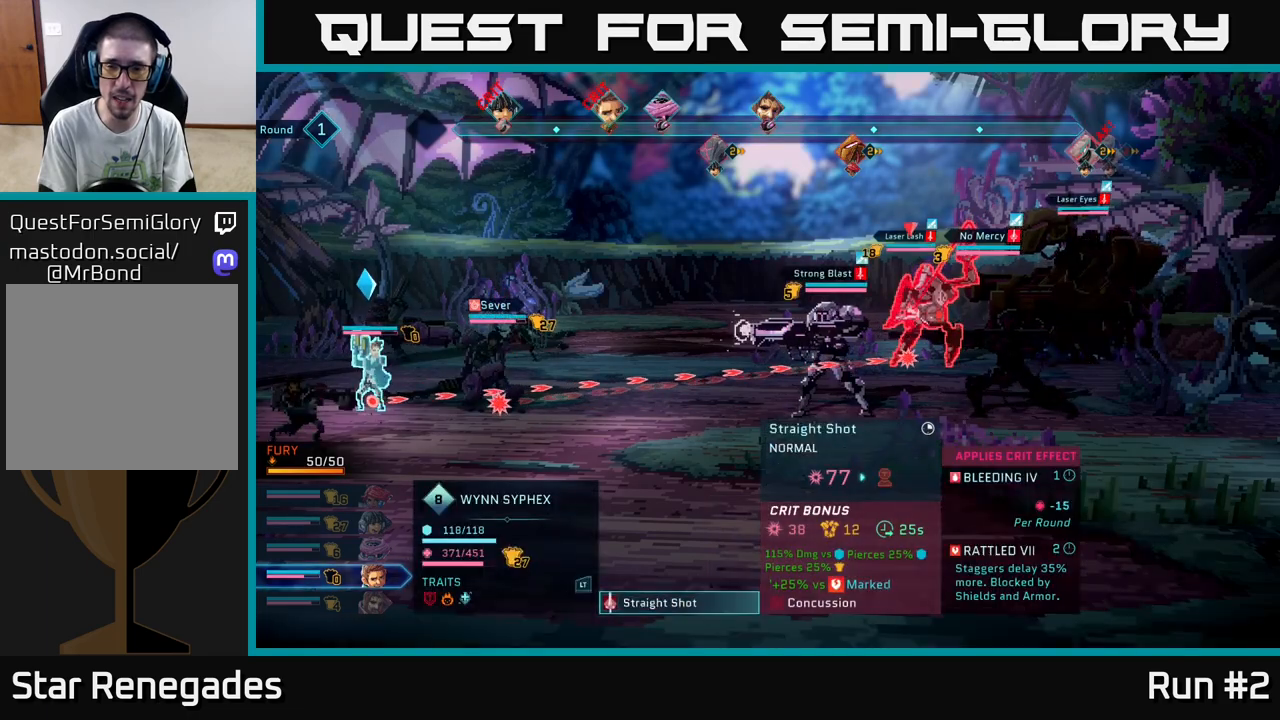
{"buttons": [], "left_stick": "center", "right_stick": "center", "events": []}
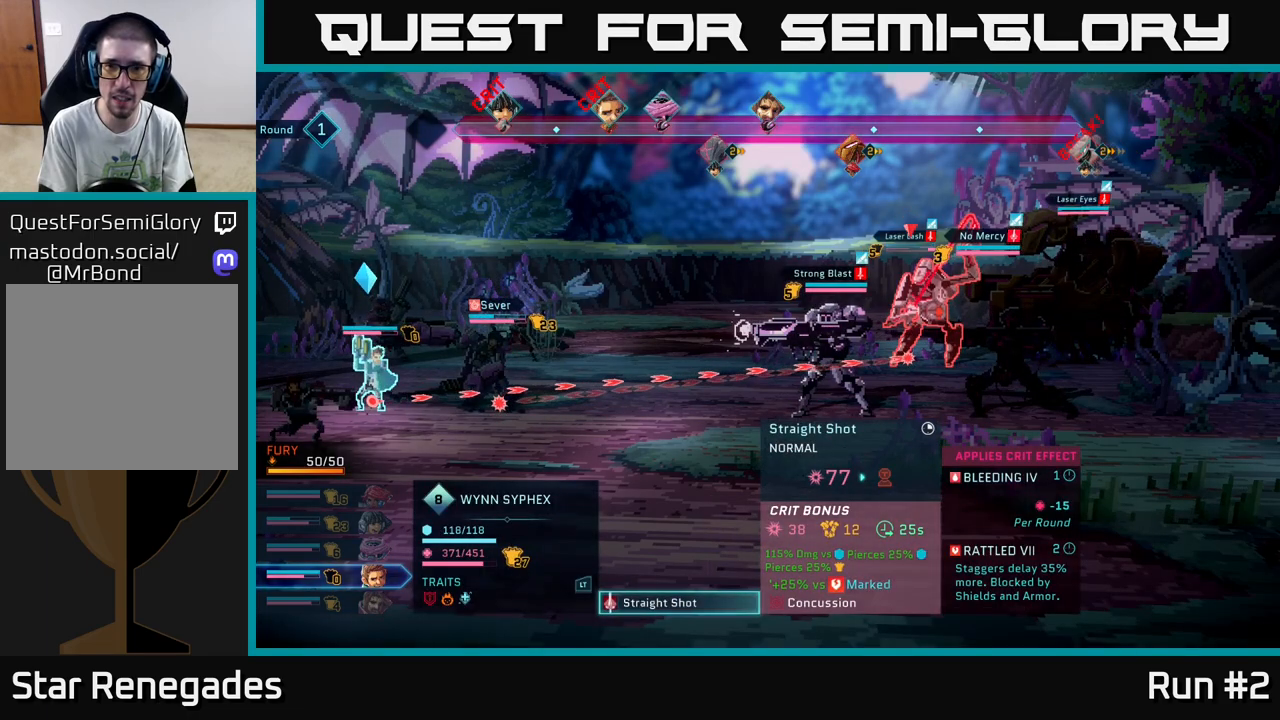
{"buttons": ["R2"], "left_stick": "center", "right_stick": "center", "events": [[400, "R2", "down"]]}
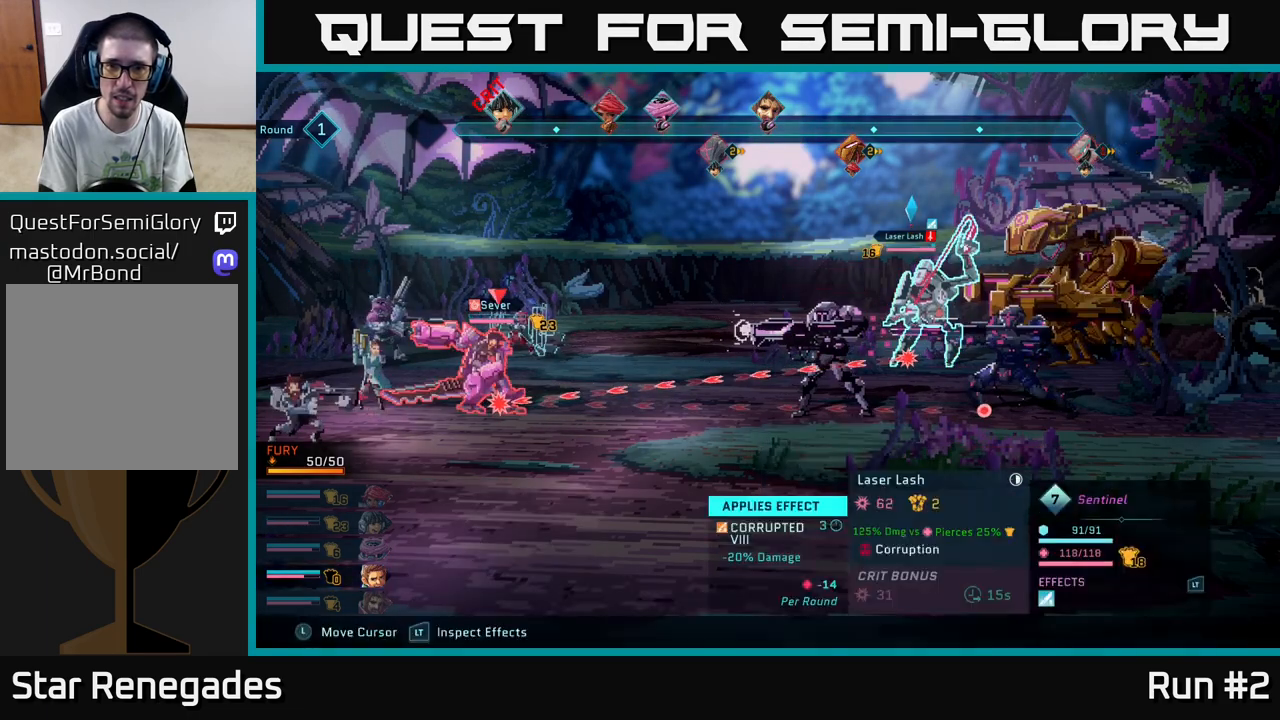
{"buttons": ["R2"], "left_stick": "center", "right_stick": "center", "events": []}
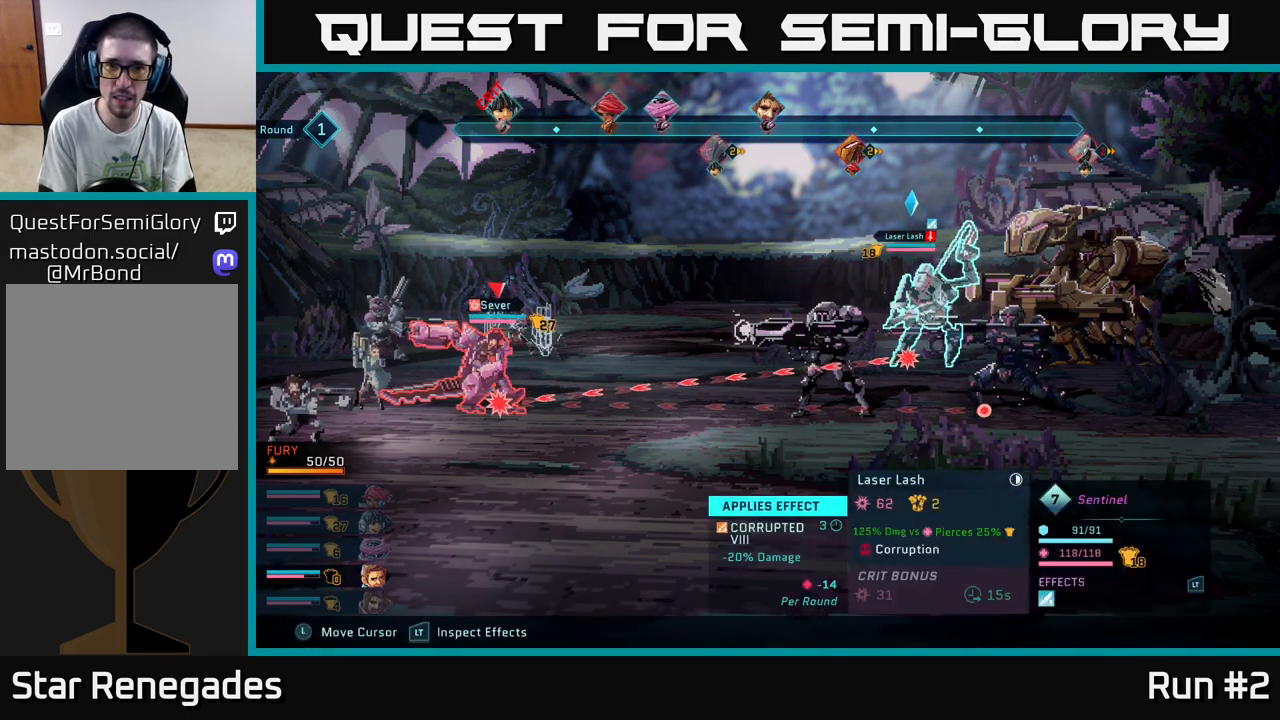
{"buttons": [], "left_stick": "center", "right_stick": "center", "events": [[83, "R2", "up"], [283, "left_stick", "left"], [467, "left_stick", "center"]]}
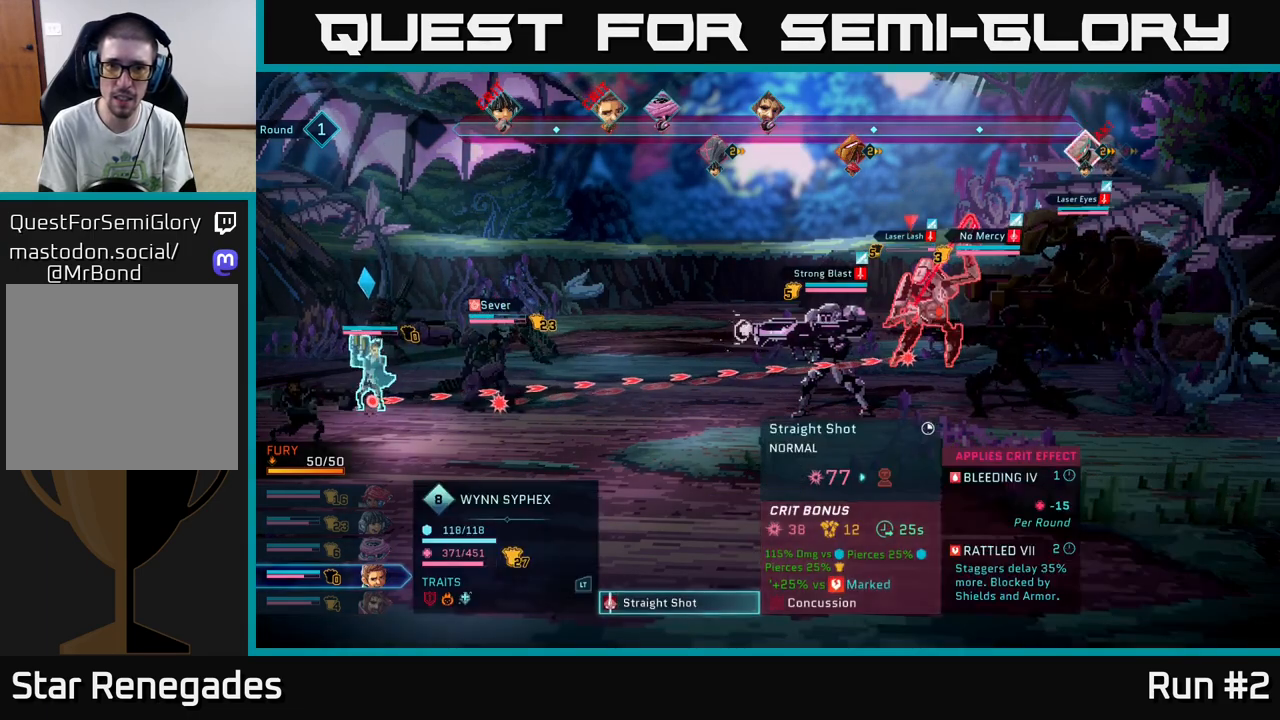
{"buttons": [], "left_stick": "center", "right_stick": "center", "events": [[200, "left_stick", "down-left"], [417, "left_stick", "center"]]}
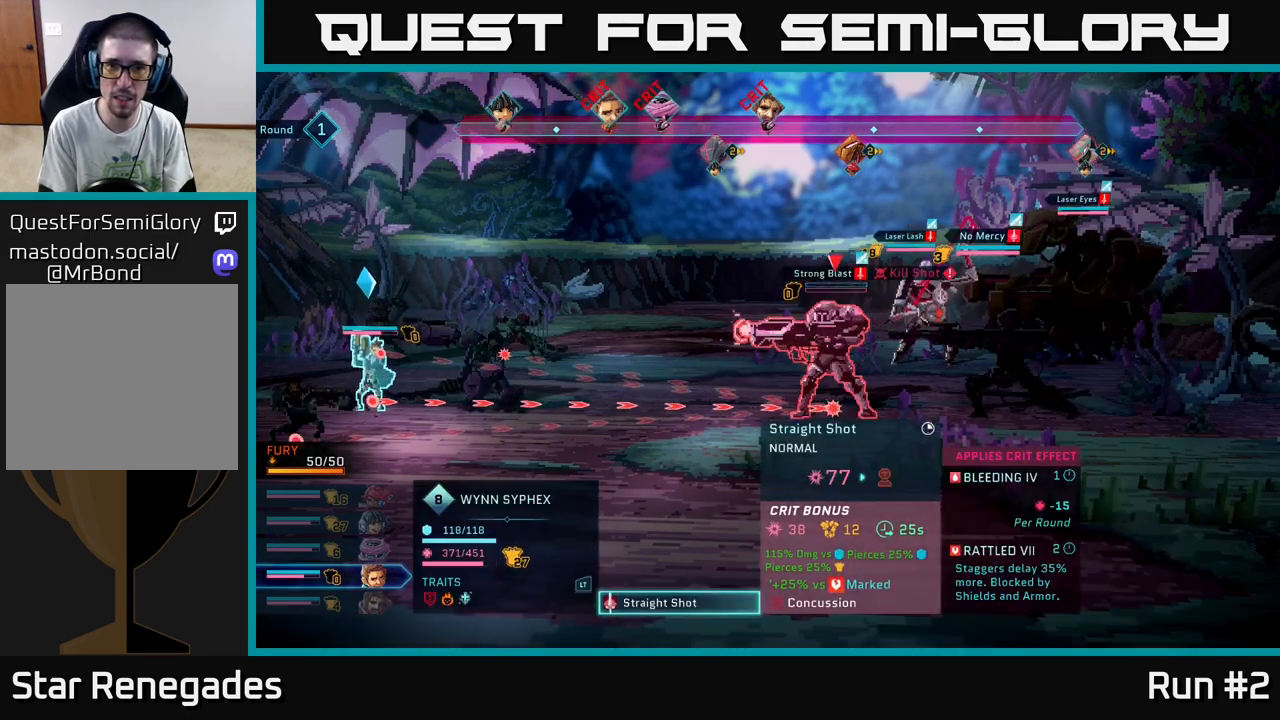
{"buttons": [], "left_stick": "center", "right_stick": "center", "events": []}
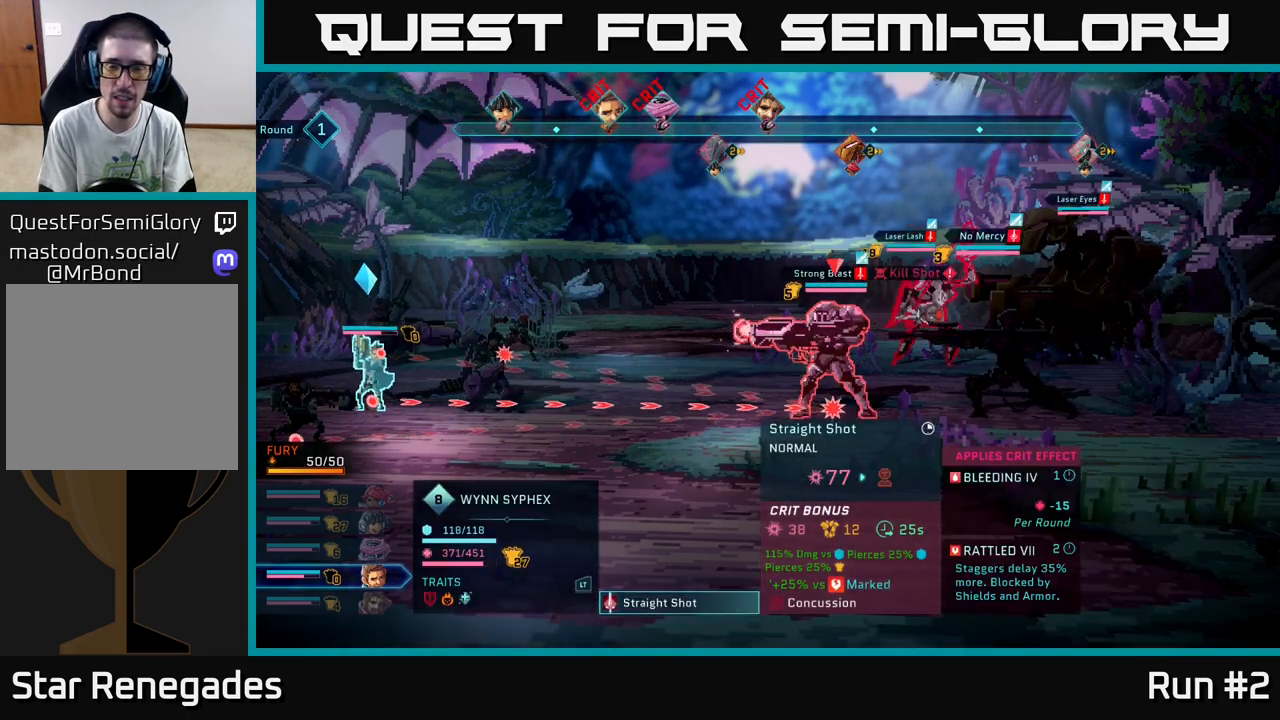
{"buttons": [], "left_stick": "center", "right_stick": "center", "events": [[317, "left_stick", "up"], [500, "left_stick", "center"]]}
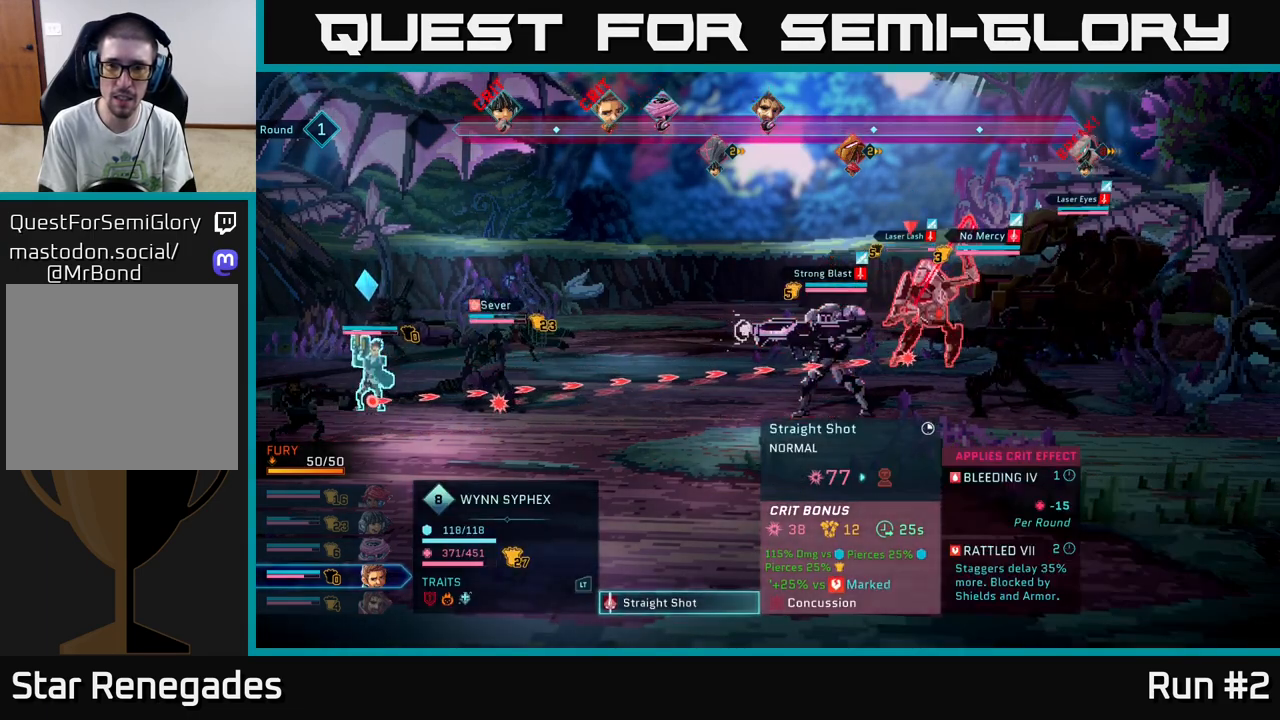
{"buttons": [], "left_stick": "center", "right_stick": "center", "events": []}
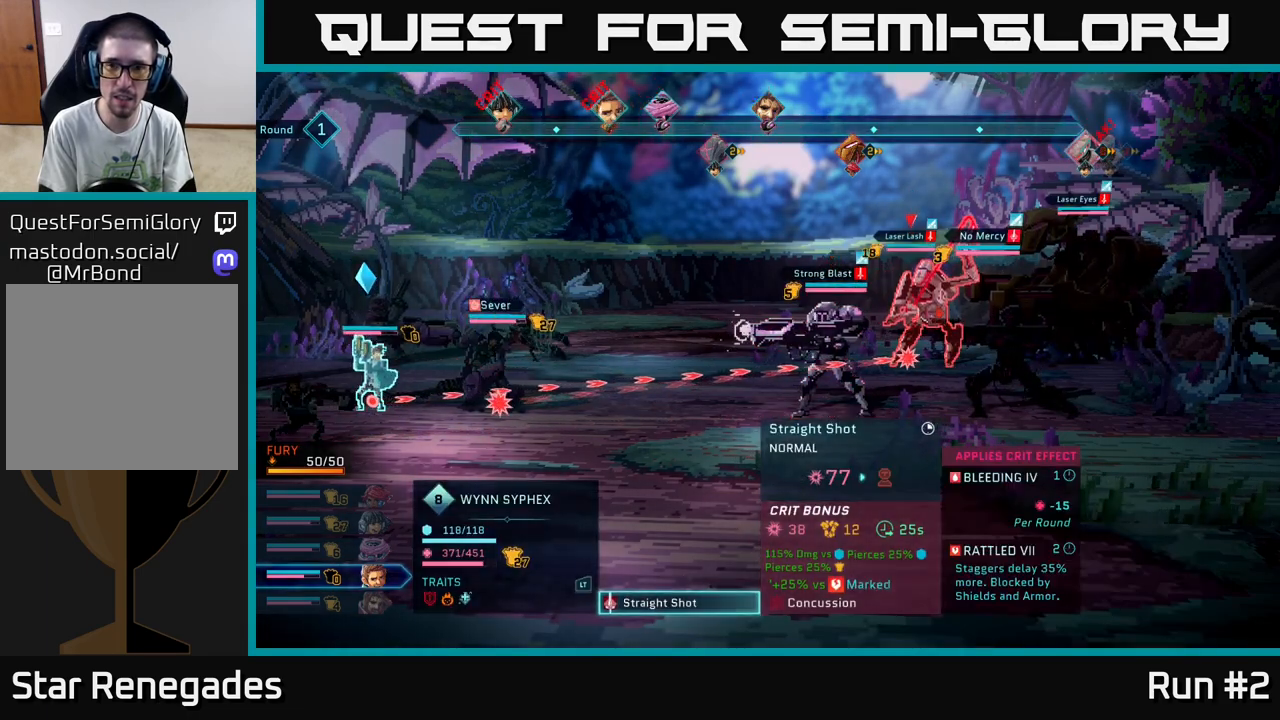
{"buttons": [], "left_stick": "center", "right_stick": "center", "events": []}
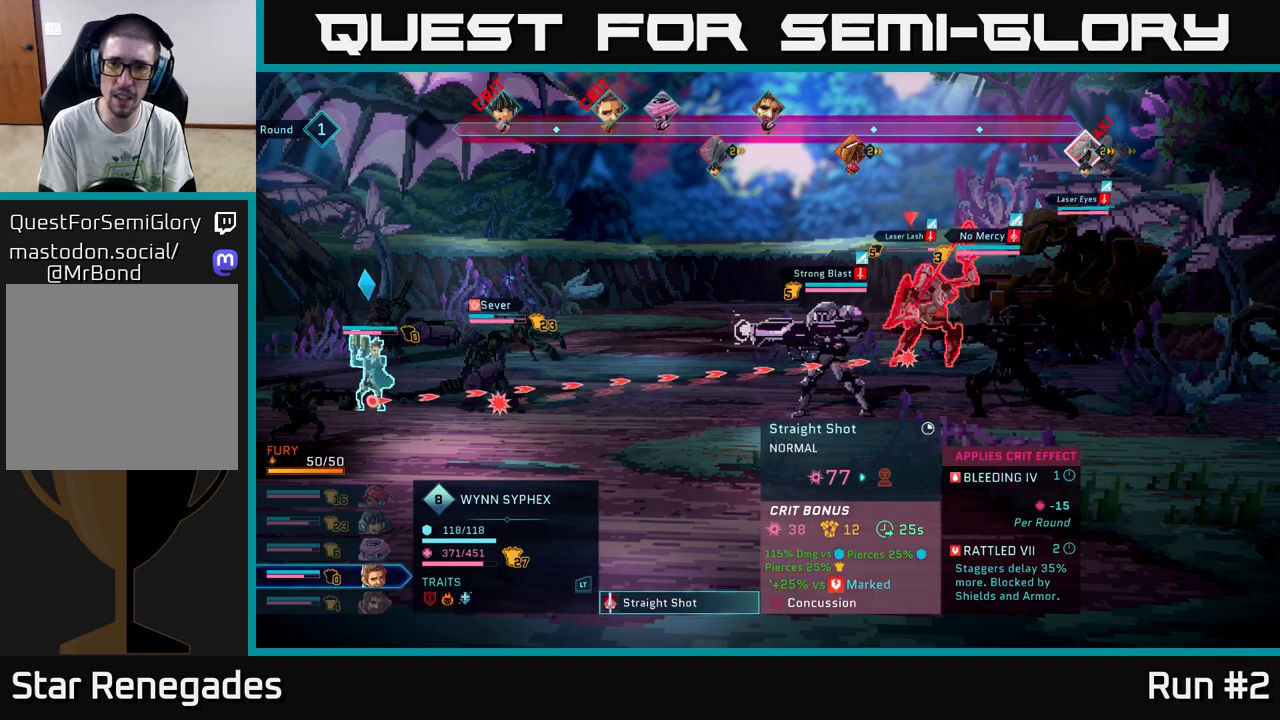
{"buttons": [], "left_stick": "center", "right_stick": "center", "events": []}
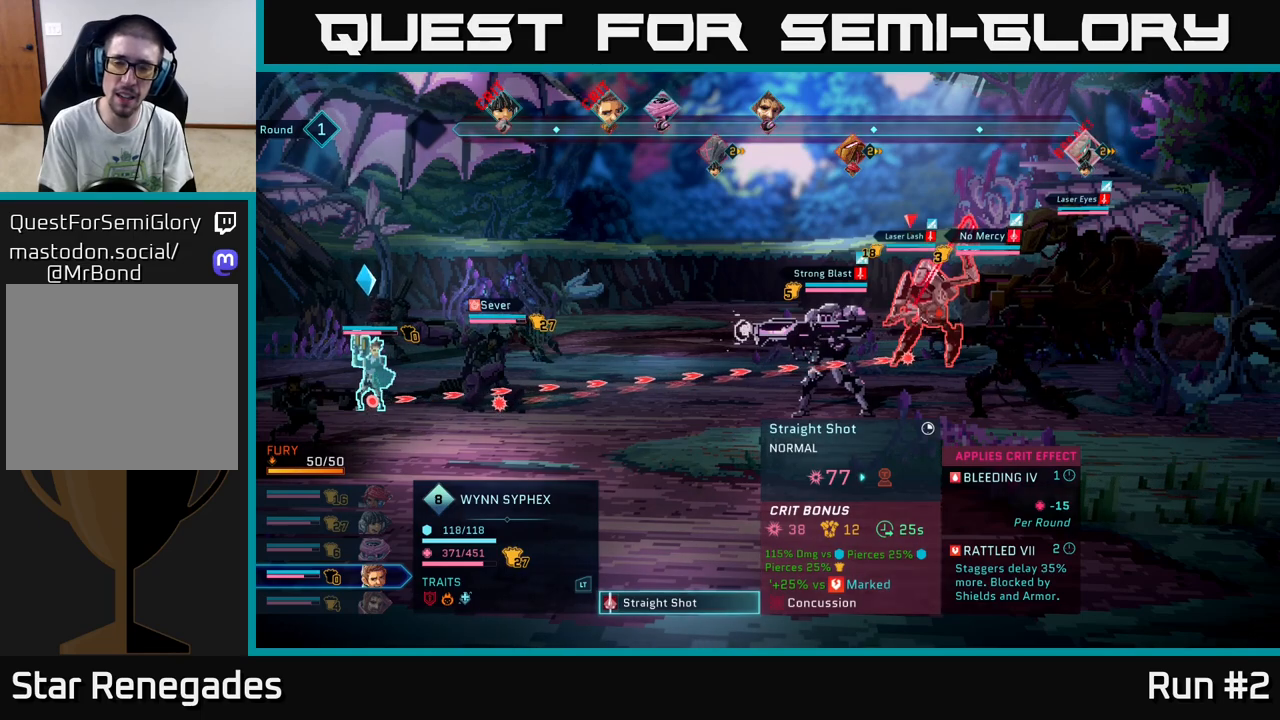
{"buttons": [], "left_stick": "center", "right_stick": "center", "events": [[167, "left_stick", "down"], [383, "left_stick", "center"]]}
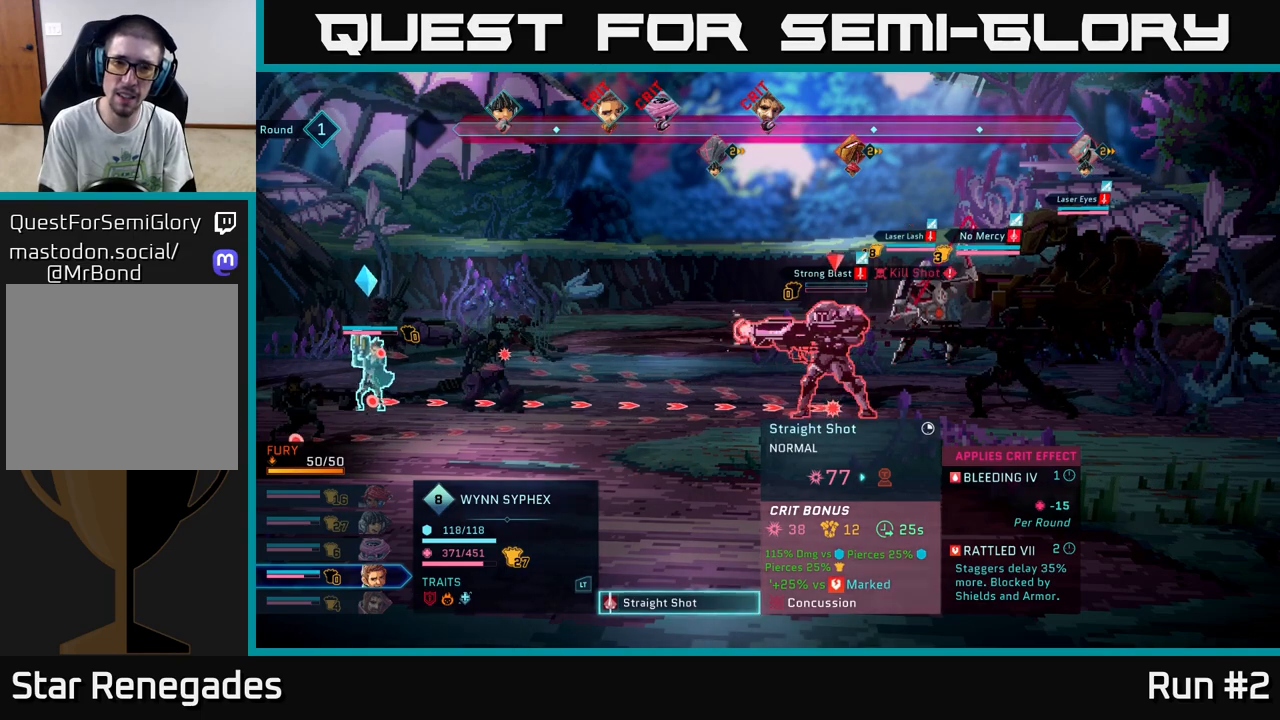
{"buttons": [], "left_stick": "center", "right_stick": "center", "events": []}
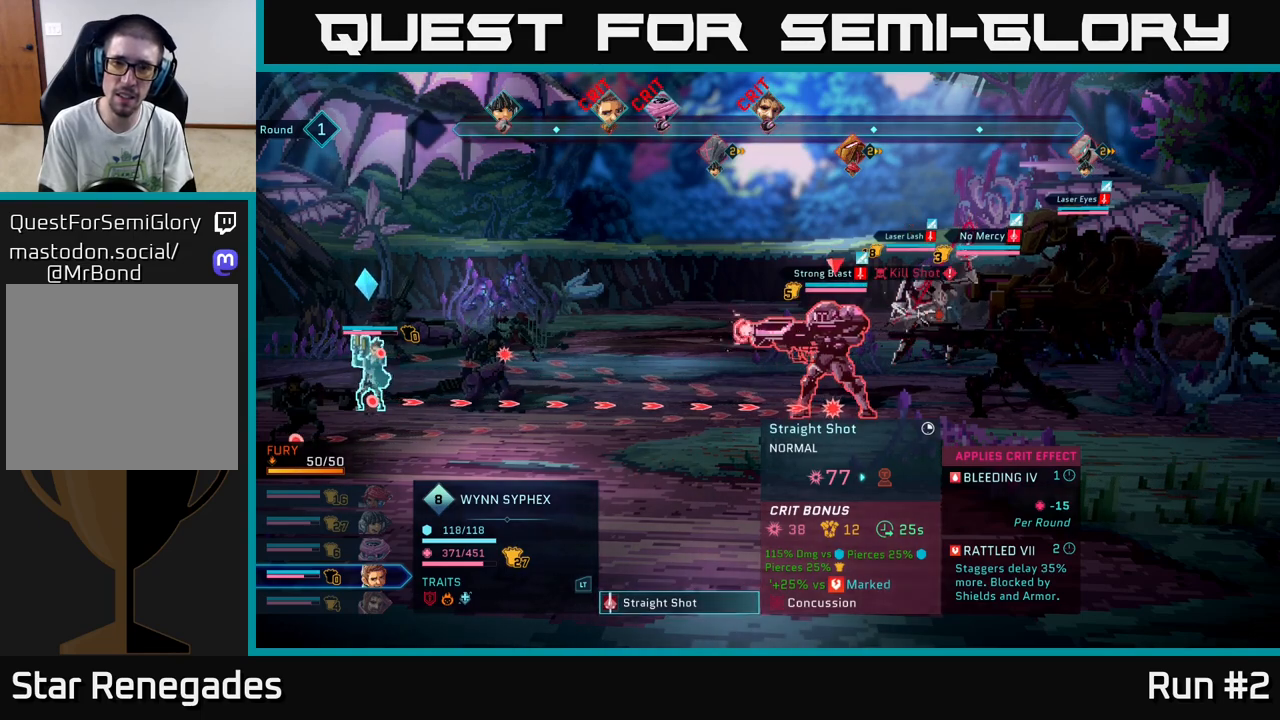
{"buttons": ["R2"], "left_stick": "center", "right_stick": "center", "events": [[250, "R2", "down"]]}
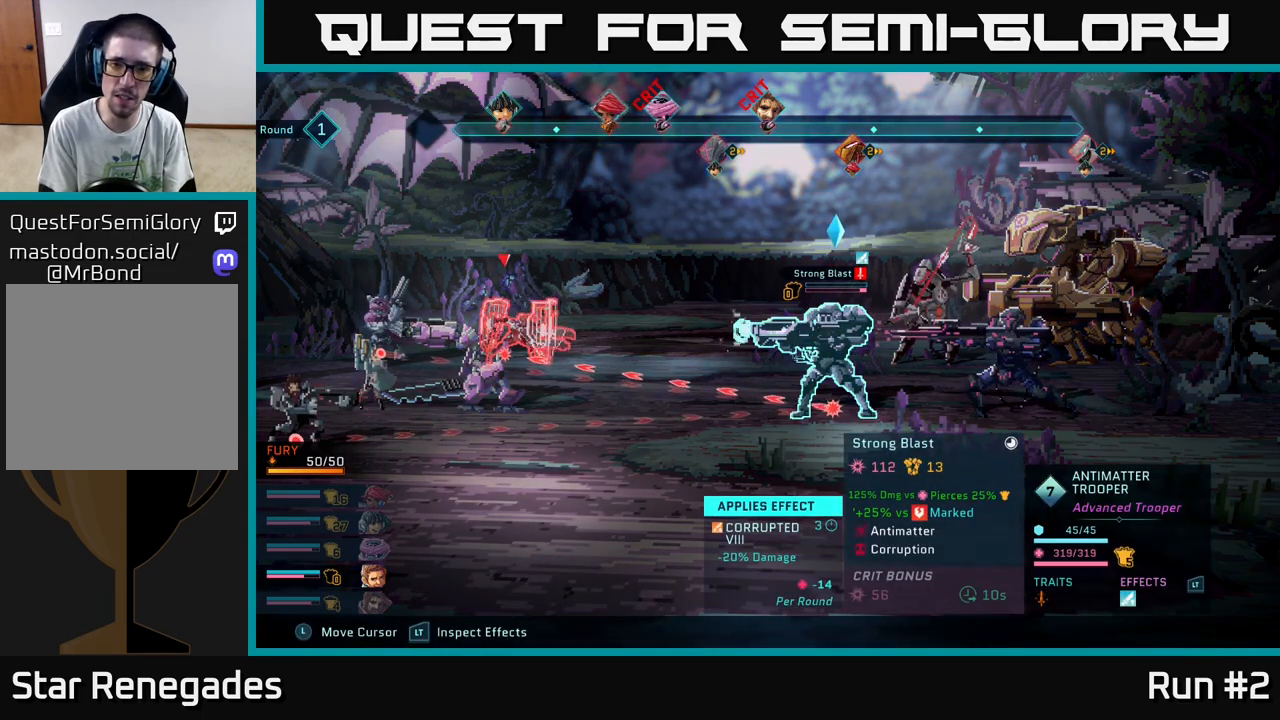
{"buttons": ["R2"], "left_stick": "center", "right_stick": "center", "events": [[67, "left_stick", "right"], [283, "left_stick", "center"]]}
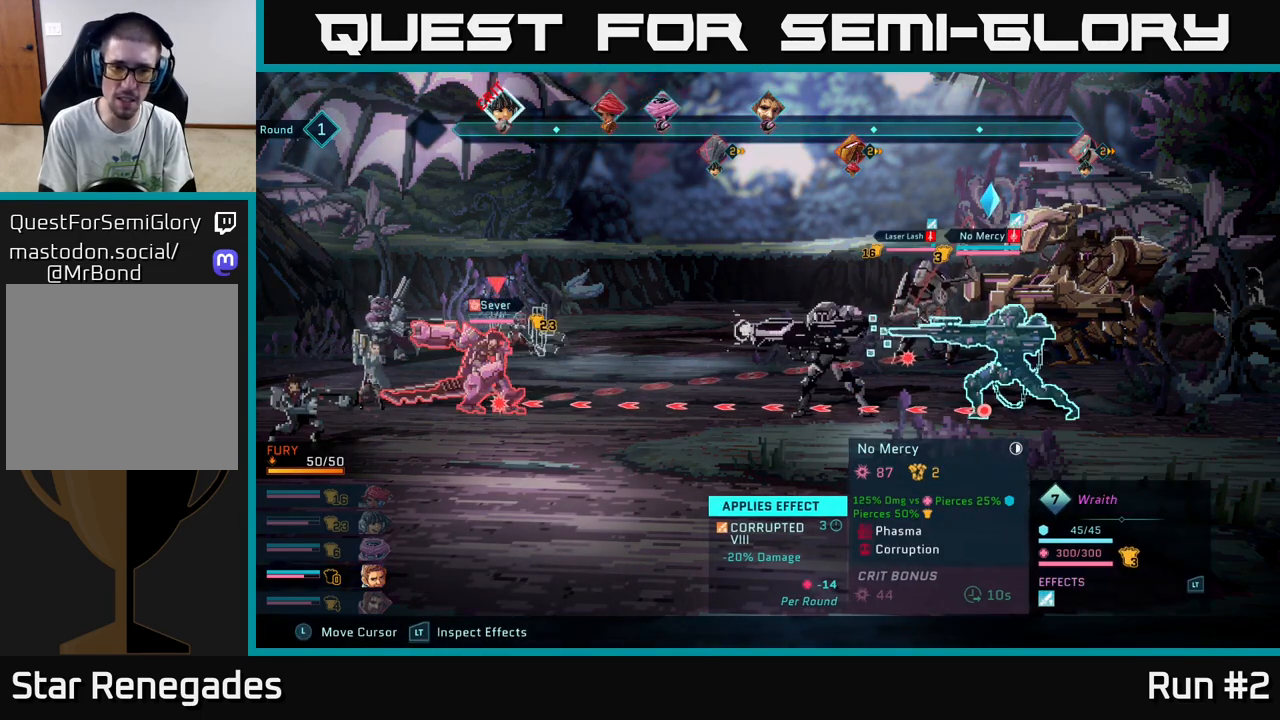
{"buttons": ["R2"], "left_stick": "center", "right_stick": "center", "events": []}
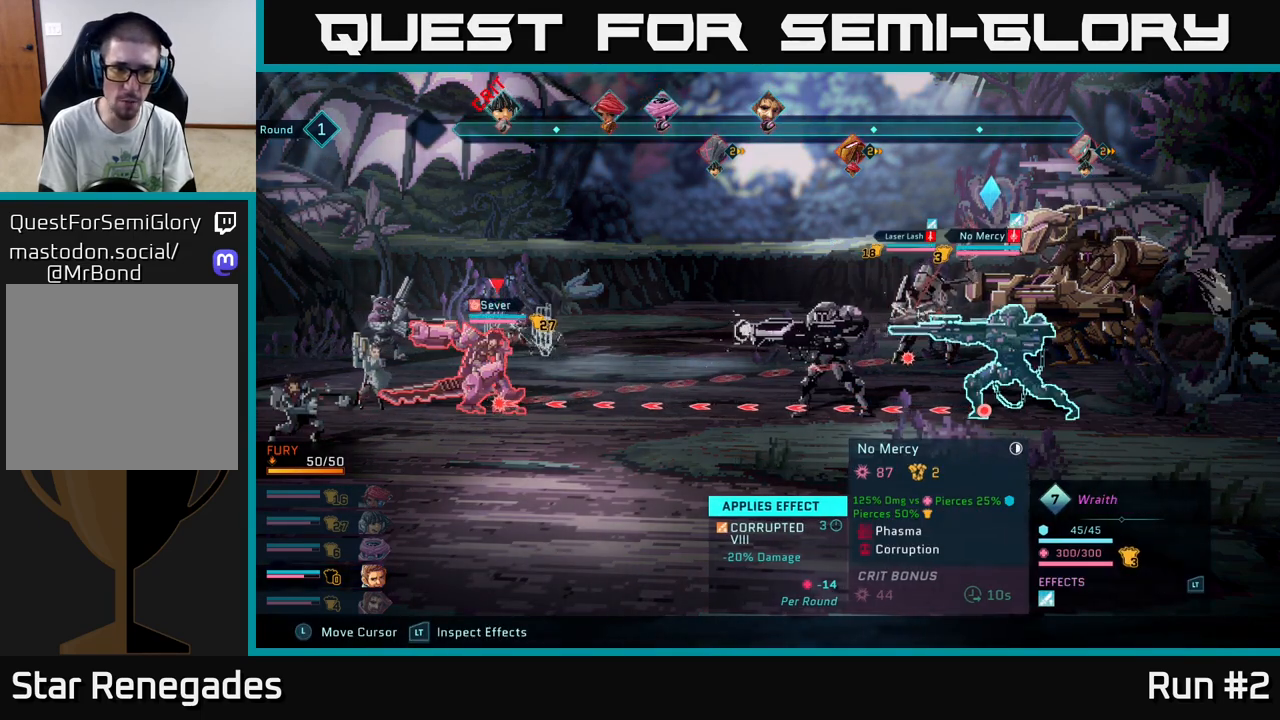
{"buttons": ["R2"], "left_stick": "center", "right_stick": "center", "events": []}
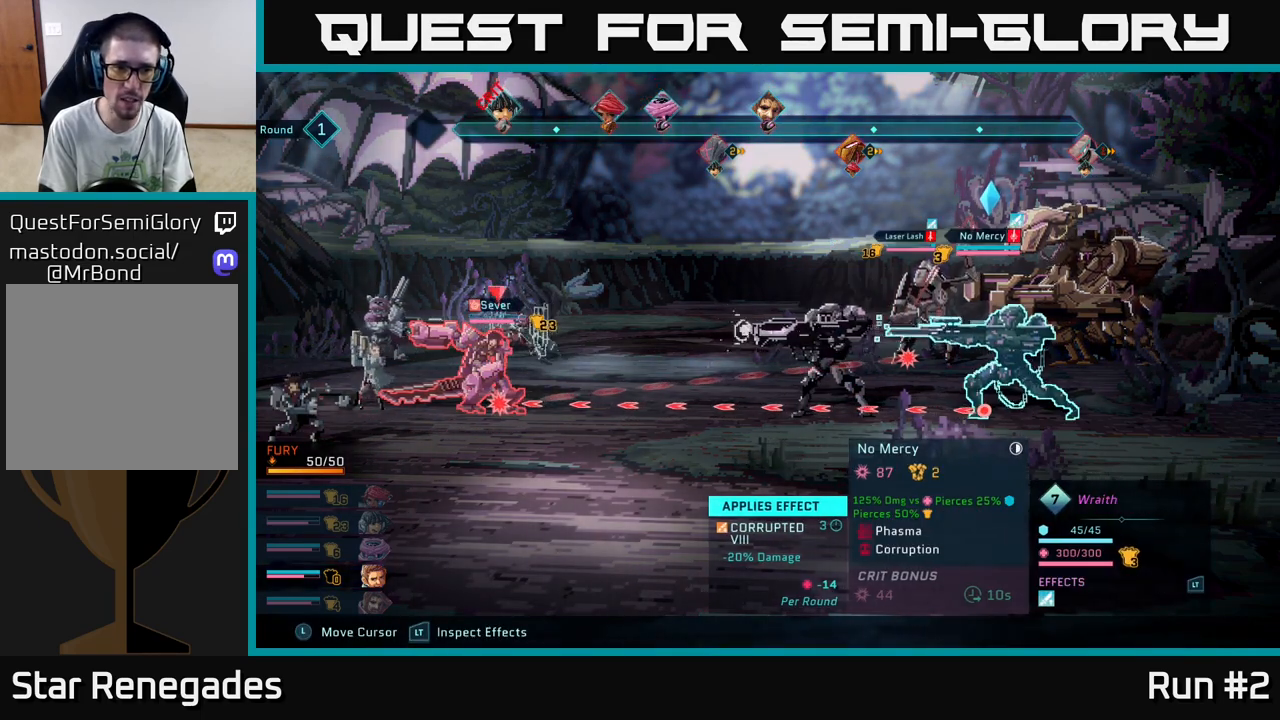
{"buttons": ["R2"], "left_stick": "center", "right_stick": "center", "events": []}
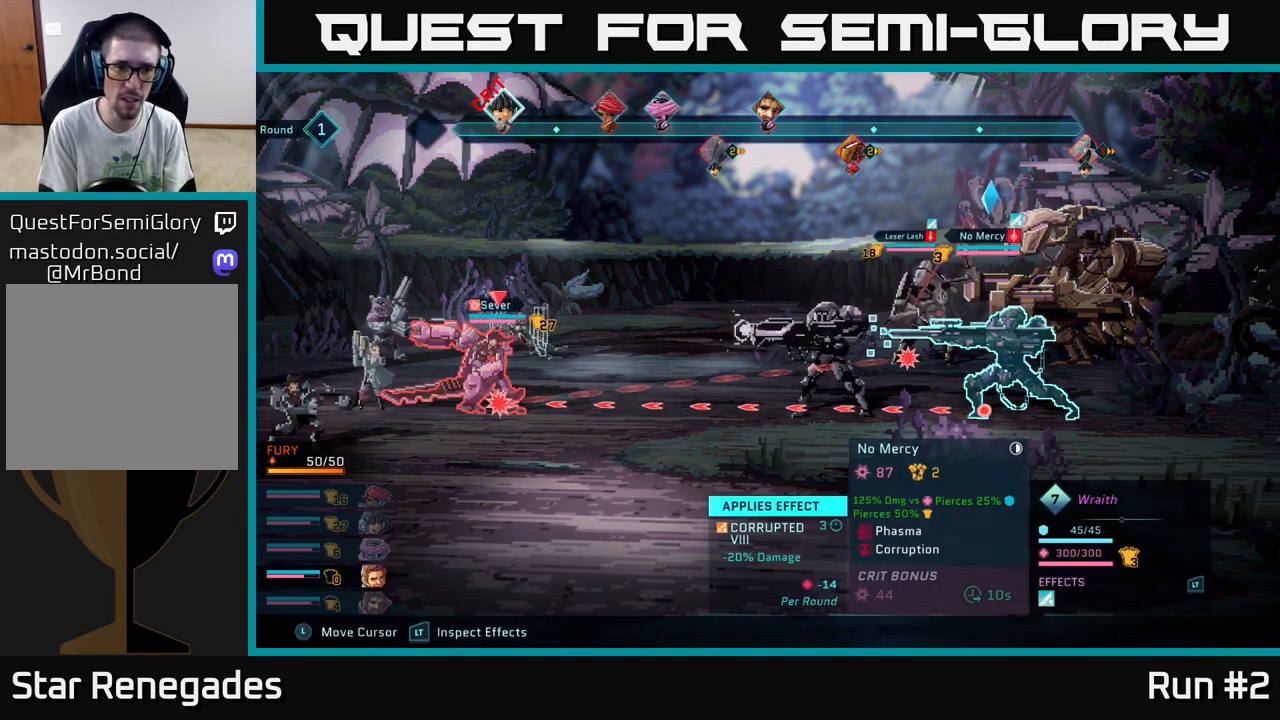
{"buttons": ["R2"], "left_stick": "center", "right_stick": "center", "events": []}
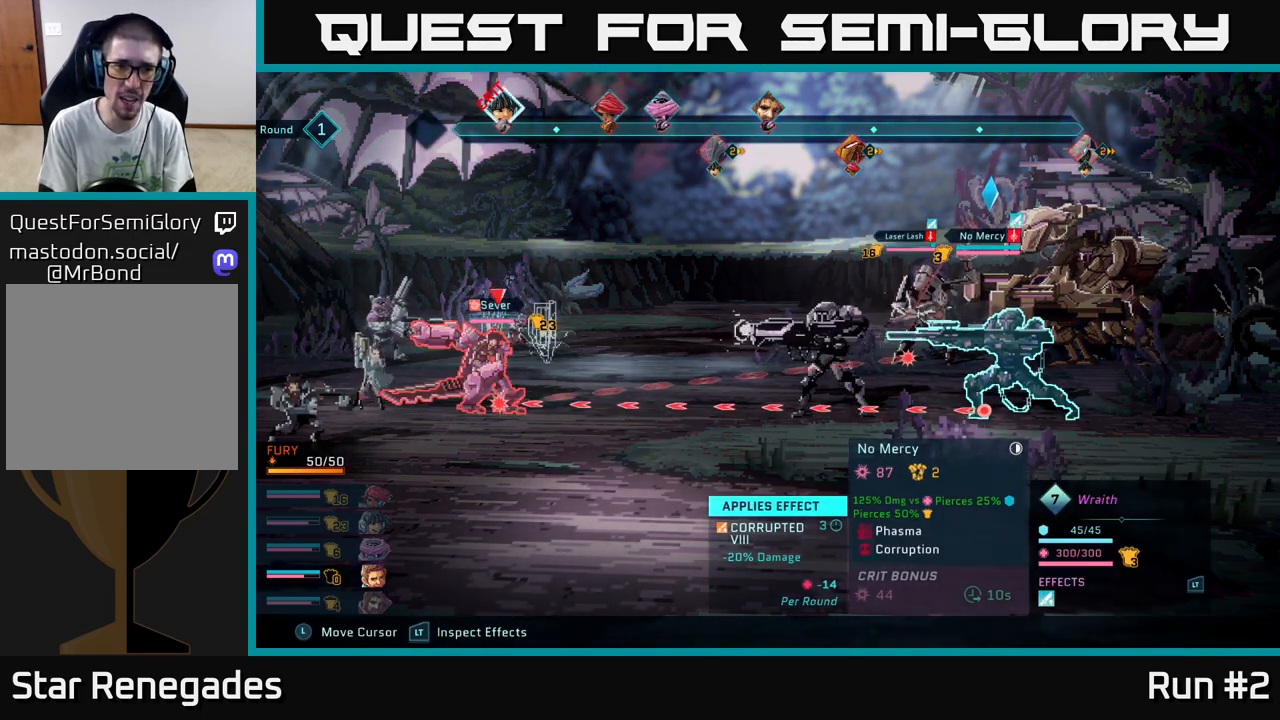
{"buttons": ["R2"], "left_stick": "center", "right_stick": "center", "events": []}
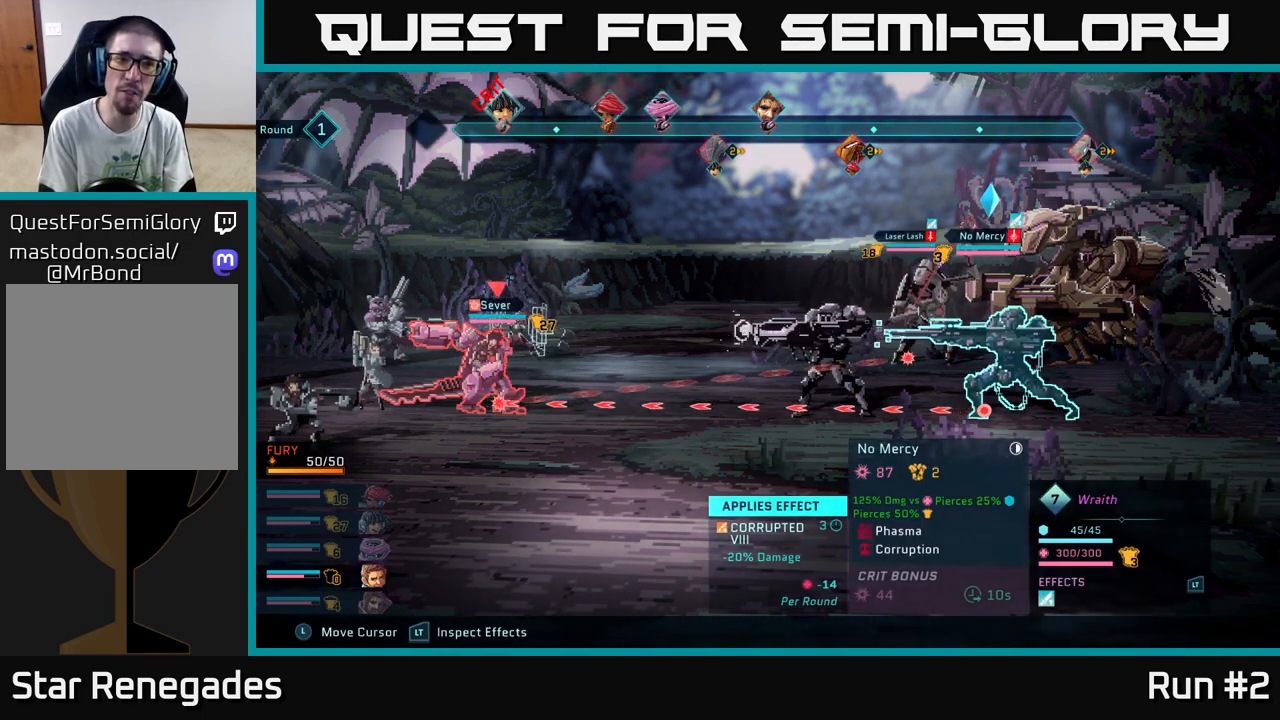
{"buttons": ["R2"], "left_stick": "center", "right_stick": "center", "events": []}
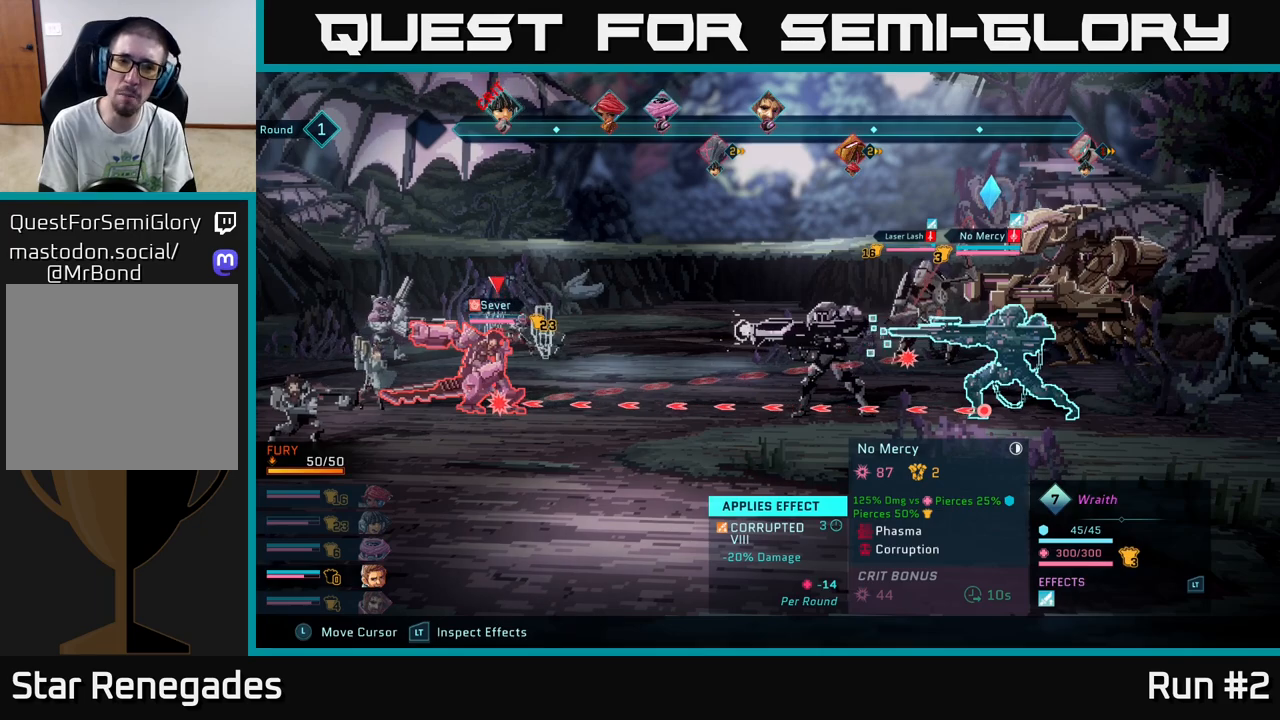
{"buttons": ["R2"], "left_stick": "center", "right_stick": "center", "events": []}